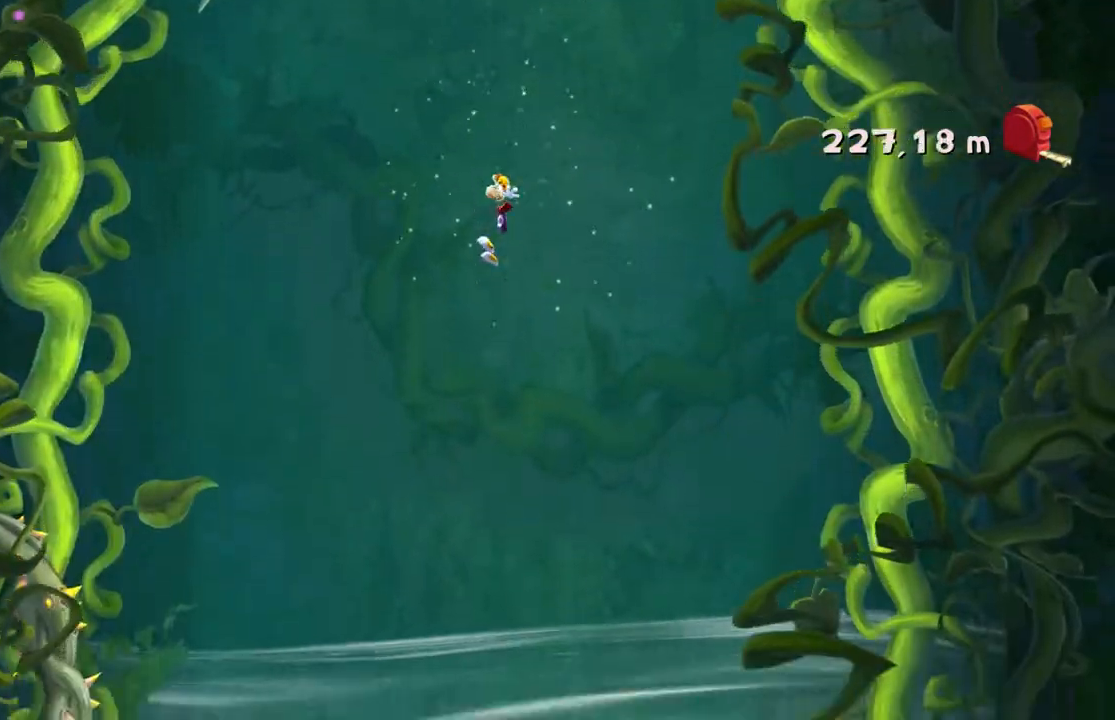
Gameplay with a controller (Xbox layout); each line is a JSON object with the inputs held at the frame after it. "events" lists button and stick changes between this image and that frame as [ms after this image, input, new state], when the widget could be followed in between. Not read: L3 R3 right_stick.
{"buttons": [], "left_stick": "center", "events": []}
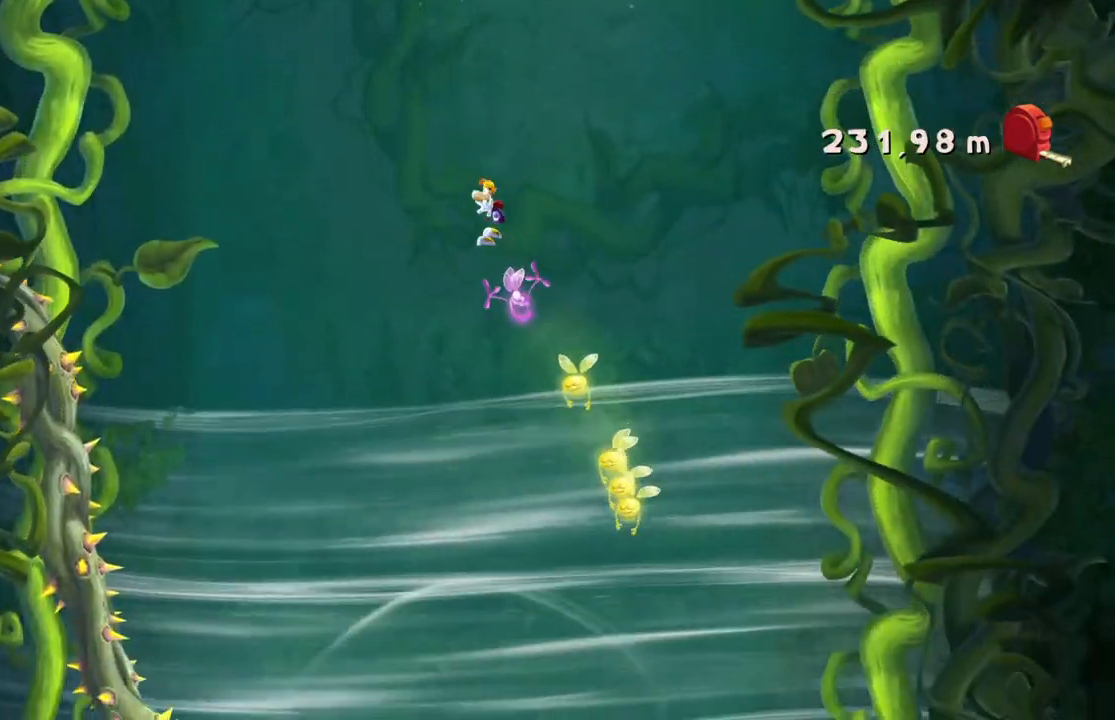
{"buttons": [], "left_stick": "center", "events": [[100, "left_stick", "right"], [500, "left_stick", "center"]]}
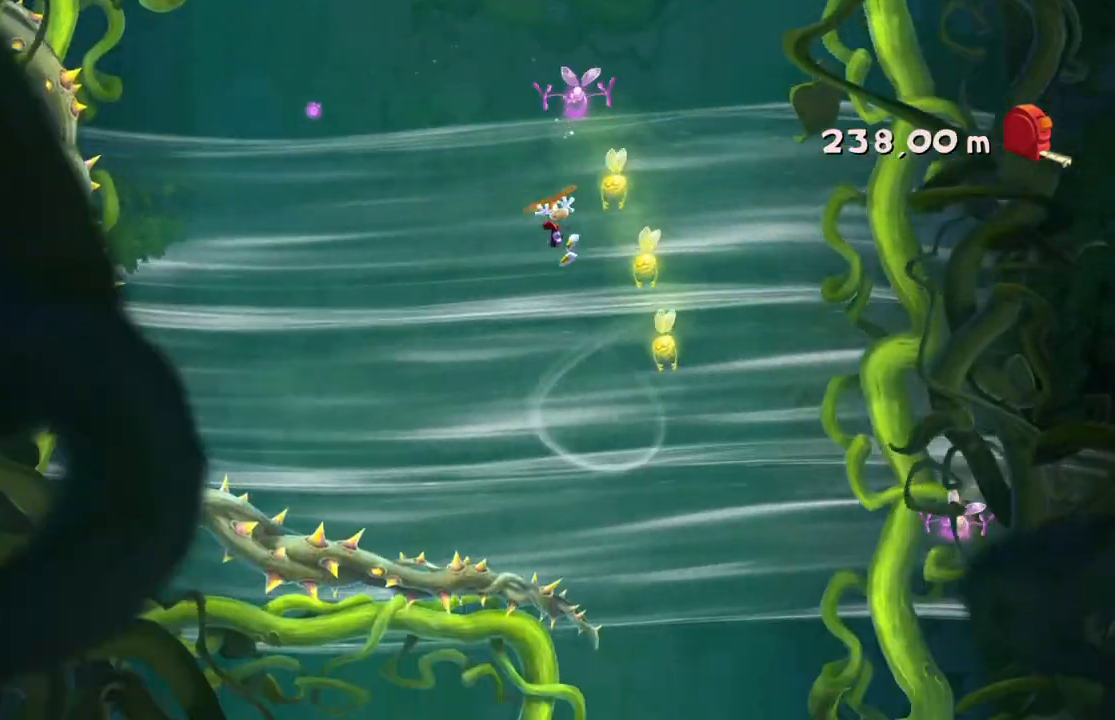
{"buttons": [], "left_stick": "left"}
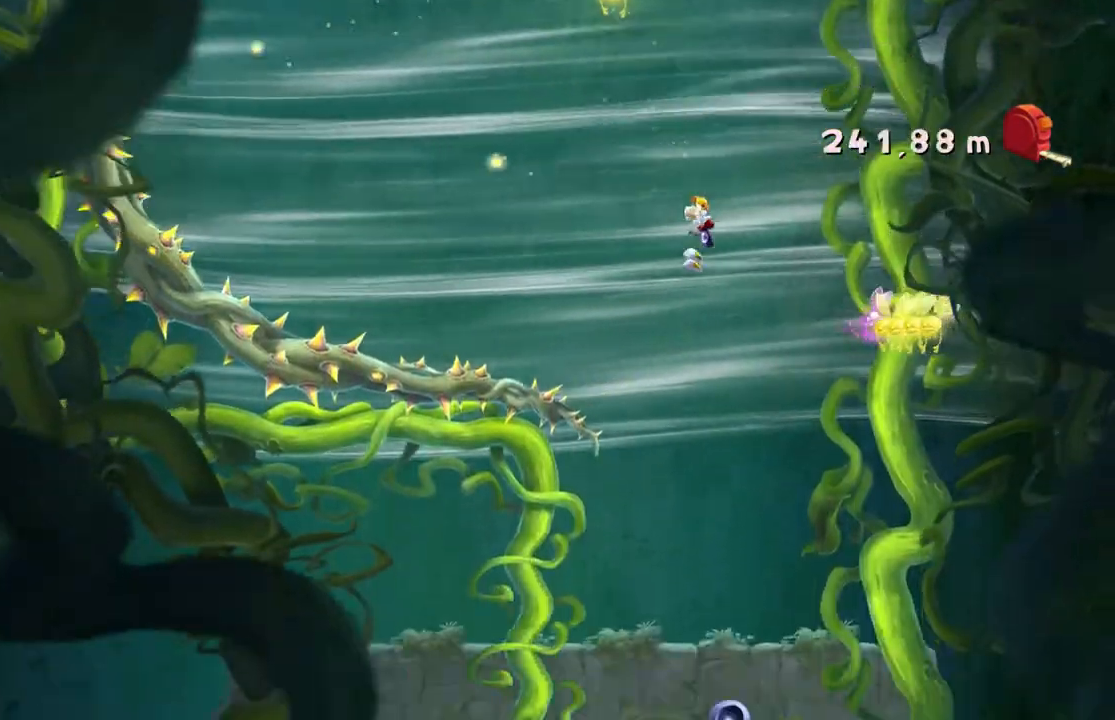
{"buttons": [], "left_stick": "left", "events": [[33, "left_stick", "center"], [300, "left_stick", "left"]]}
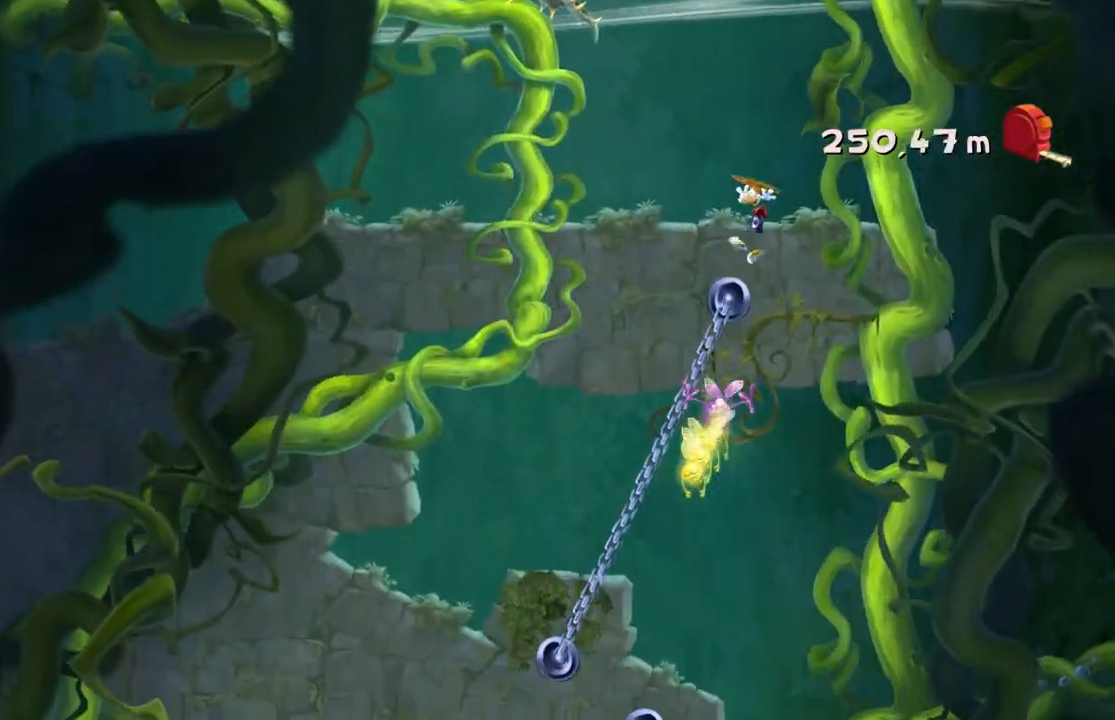
{"buttons": [], "left_stick": "center", "events": [[267, "left_stick", "center"]]}
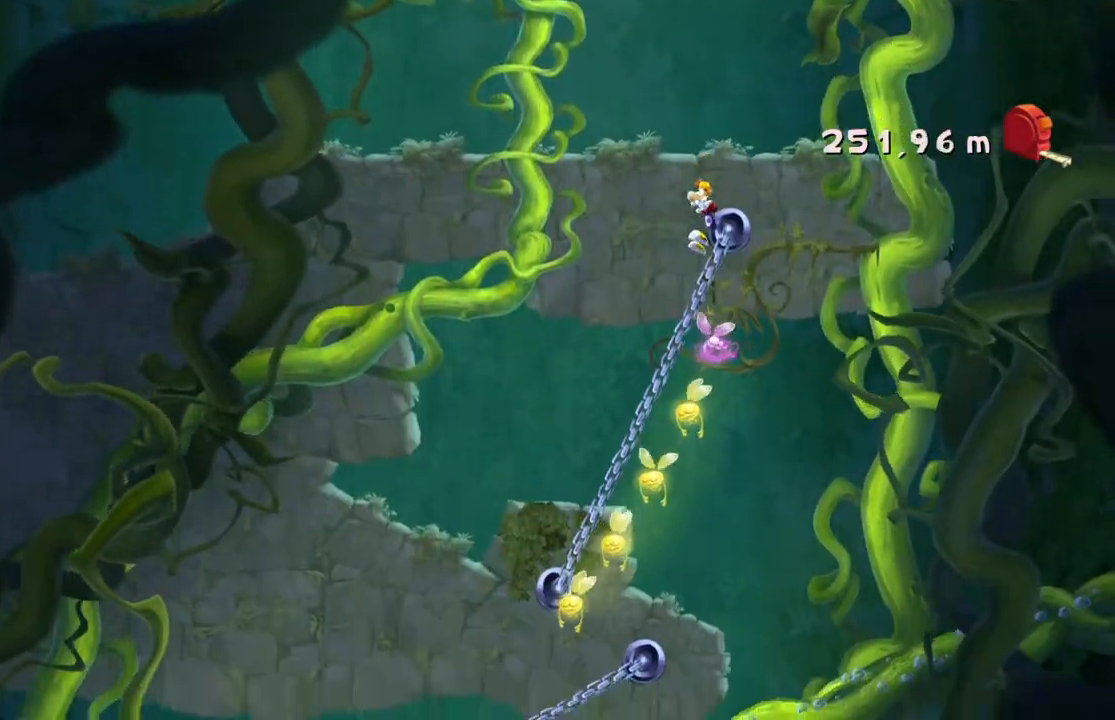
{"buttons": [], "left_stick": "center", "events": [[200, "left_stick", "right"], [300, "left_stick", "center"]]}
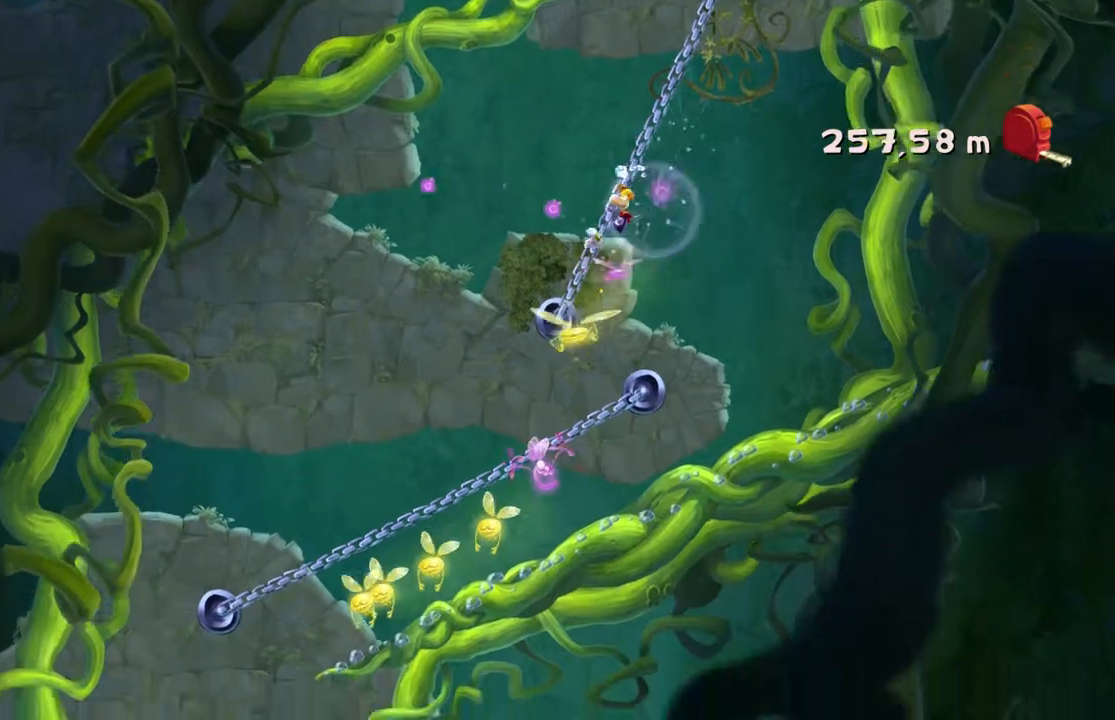
{"buttons": [], "left_stick": "center", "events": []}
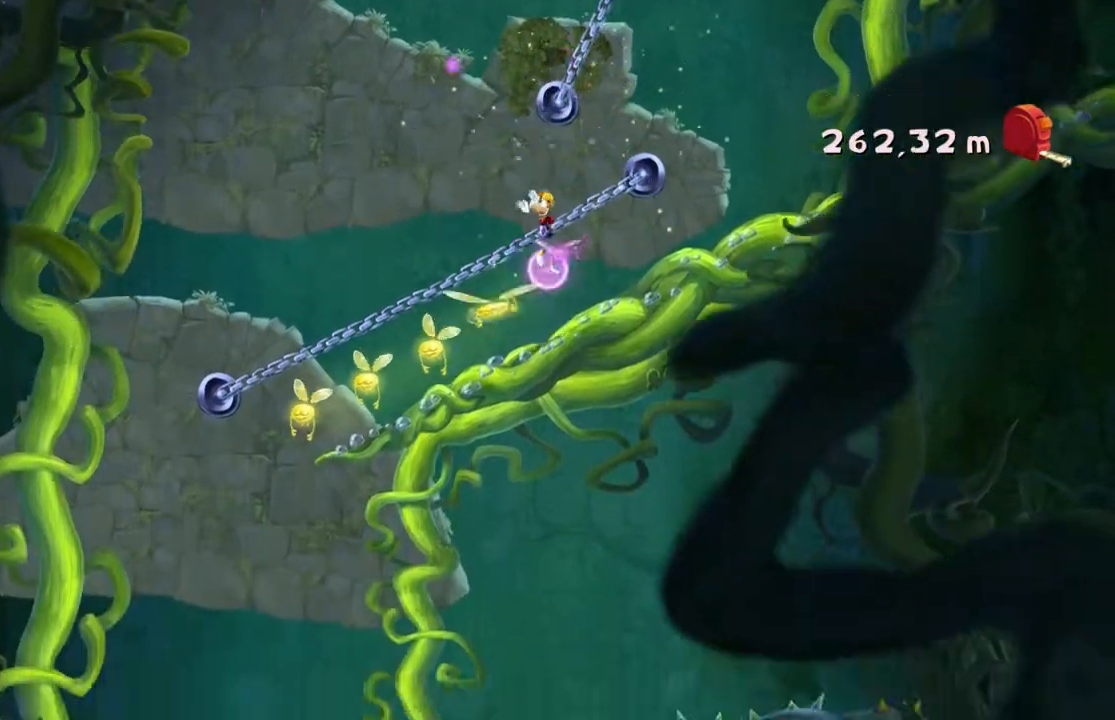
{"buttons": [], "left_stick": "center", "events": []}
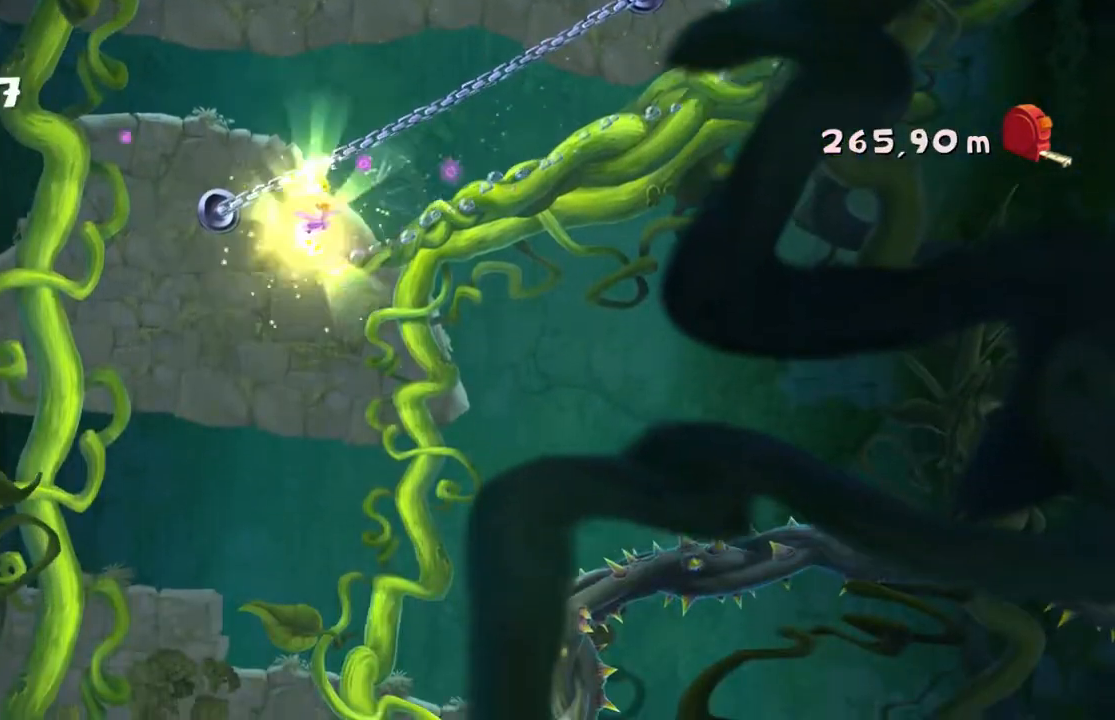
{"buttons": [], "left_stick": "center", "events": []}
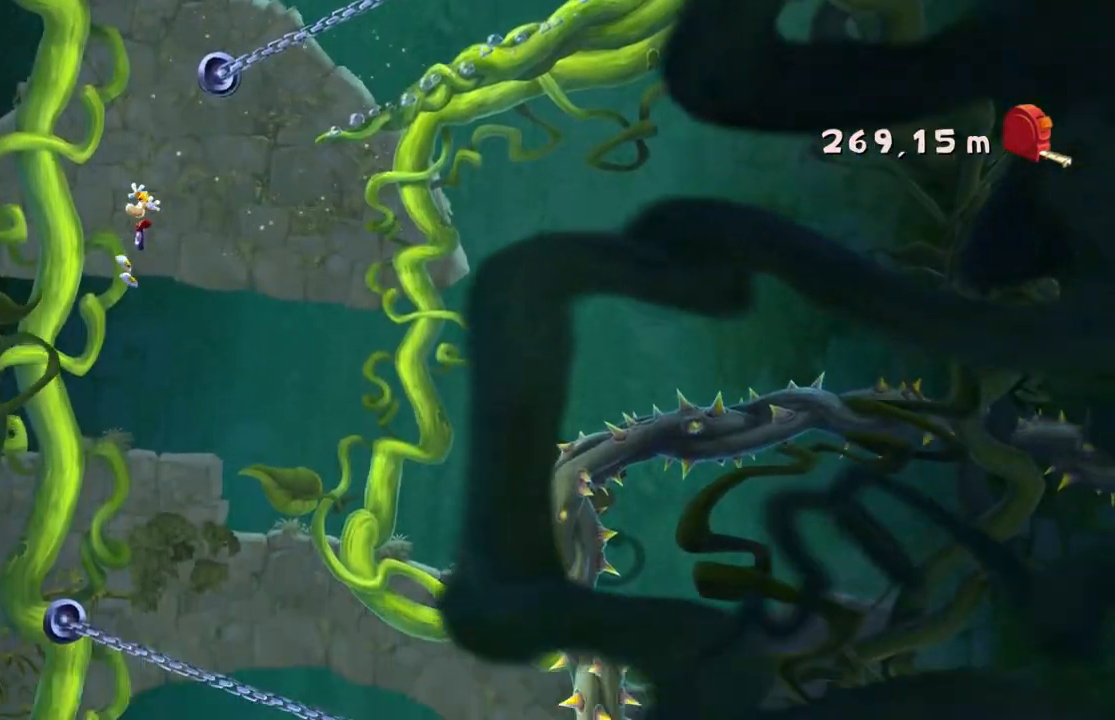
{"buttons": [], "left_stick": "right", "events": [[33, "left_stick", "right"], [233, "A", "down"], [433, "A", "up"]]}
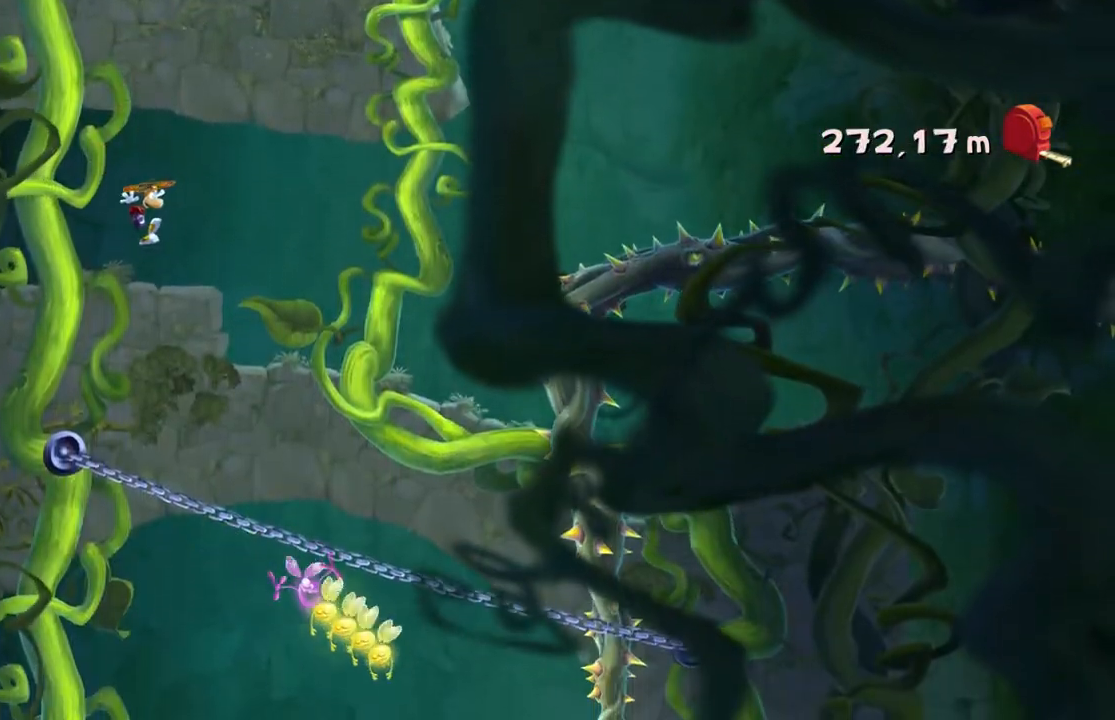
{"buttons": [], "left_stick": "left", "events": [[100, "left_stick", "center"], [234, "left_stick", "up-left"], [401, "left_stick", "left"]]}
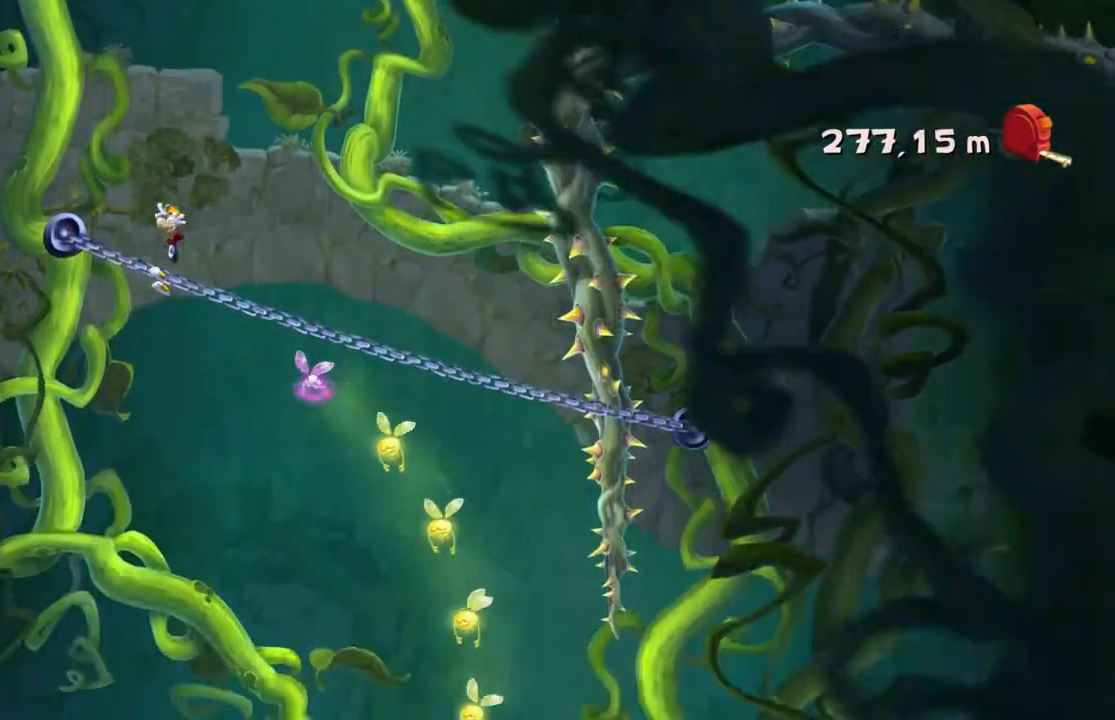
{"buttons": [], "left_stick": "down", "events": [[33, "left_stick", "center"], [333, "left_stick", "down"]]}
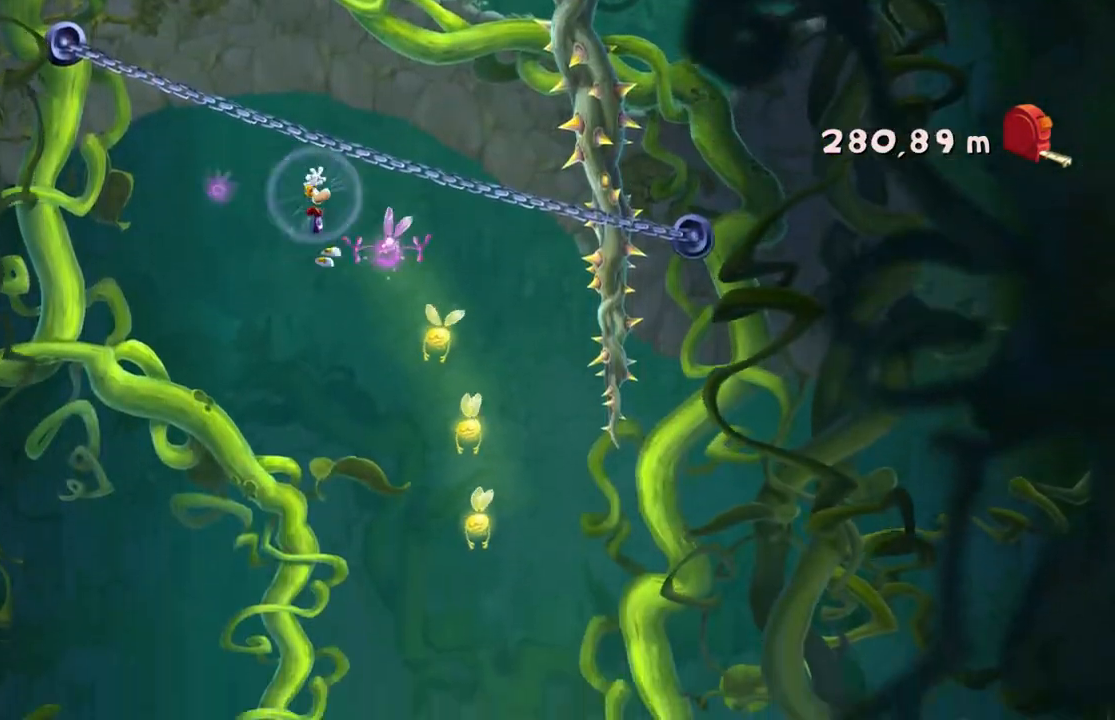
{"buttons": [], "left_stick": "center", "events": [[67, "left_stick", "center"], [200, "left_stick", "left"], [334, "left_stick", "up-left"], [434, "left_stick", "center"]]}
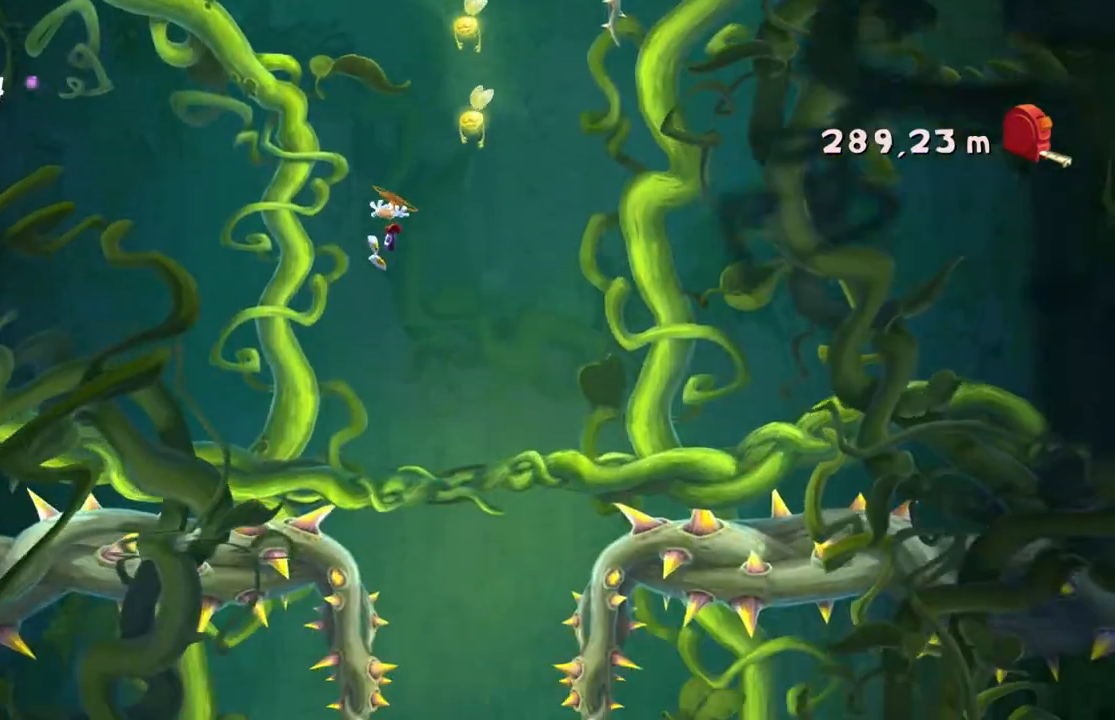
{"buttons": [], "left_stick": "right", "events": [[166, "left_stick", "right"]]}
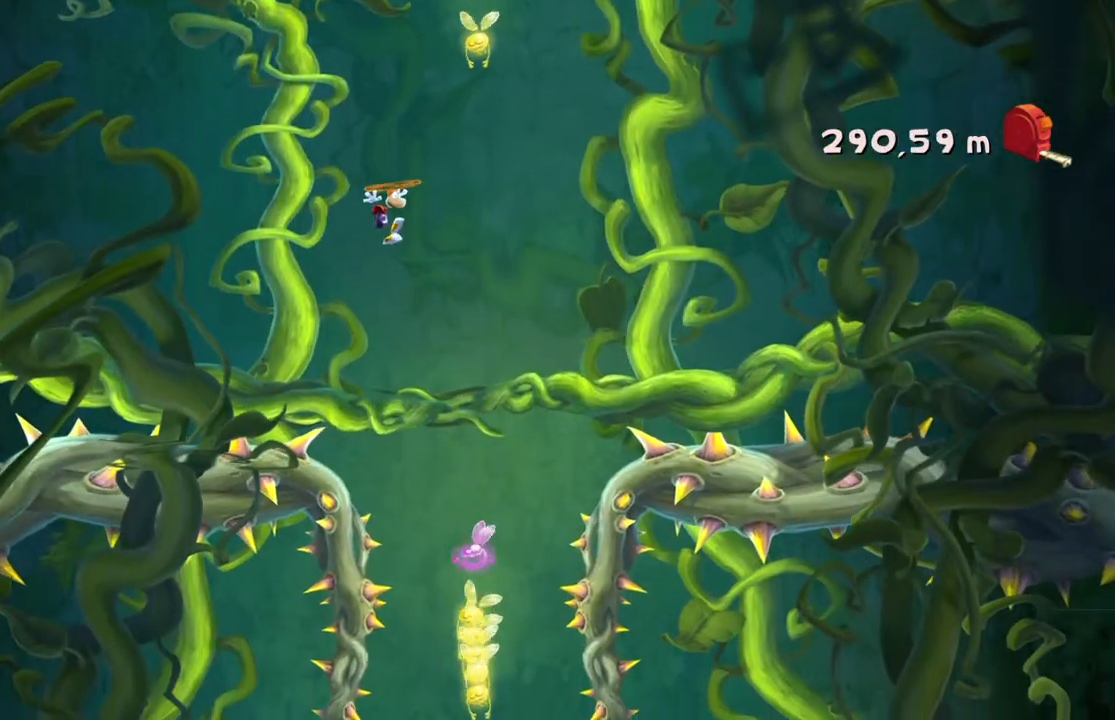
{"buttons": [], "left_stick": "left", "events": [[134, "left_stick", "center"], [300, "left_stick", "left"]]}
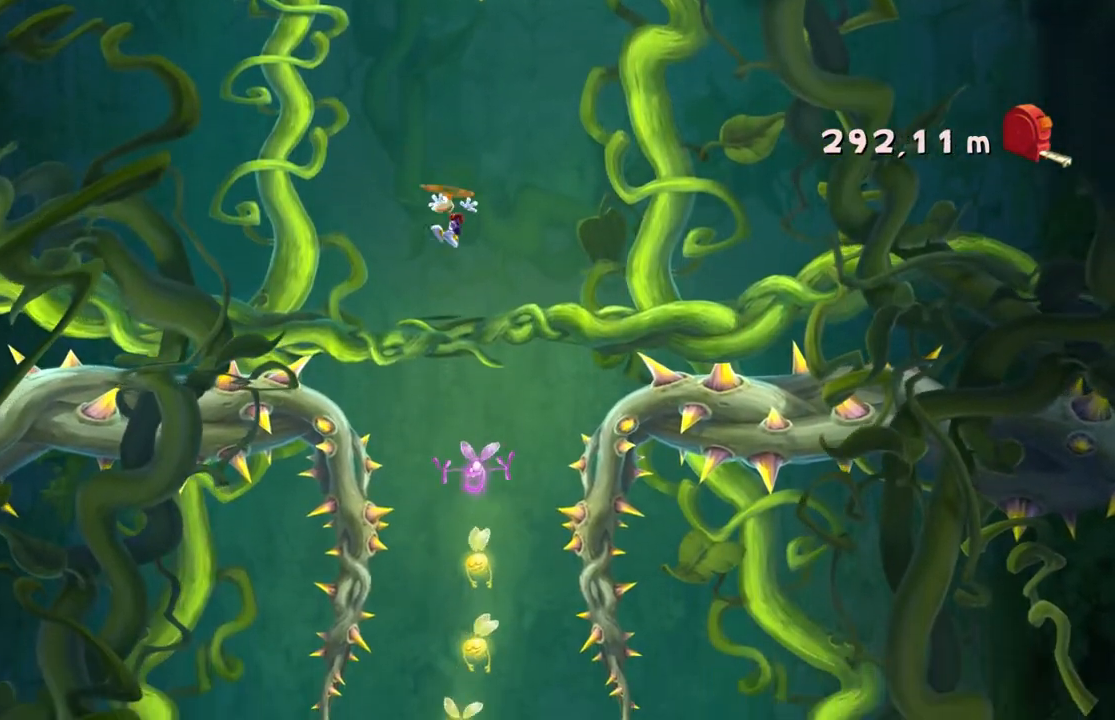
{"buttons": [], "left_stick": "center", "events": [[267, "left_stick", "center"]]}
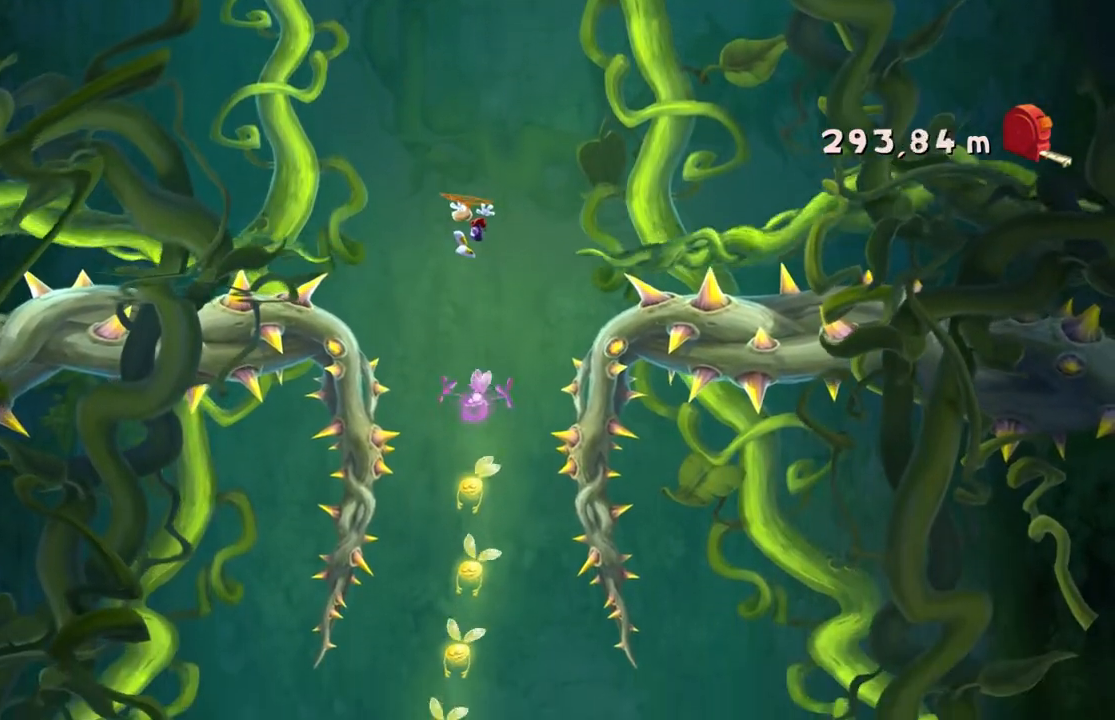
{"buttons": [], "left_stick": "center", "events": [[200, "A", "down"], [267, "A", "up"]]}
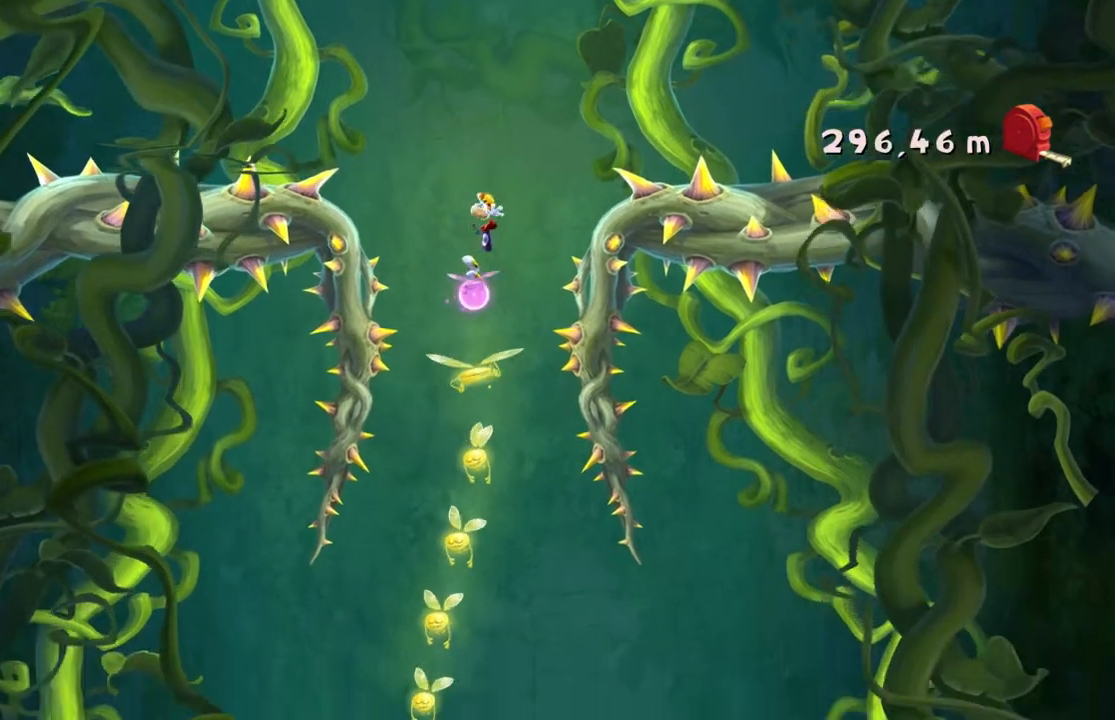
{"buttons": ["A"], "left_stick": "center", "events": [[267, "left_stick", "left"], [500, "A", "down"], [500, "left_stick", "center"]]}
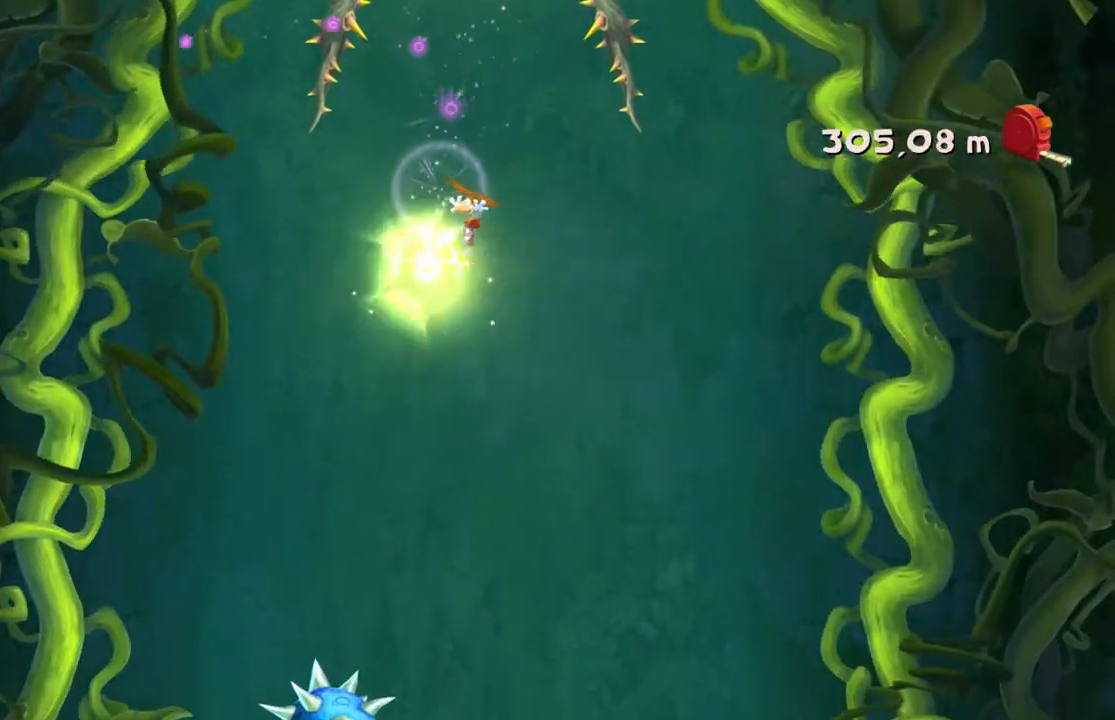
{"buttons": ["A"], "left_stick": "right", "events": [[200, "A", "up"], [367, "left_stick", "right"], [501, "A", "down"]]}
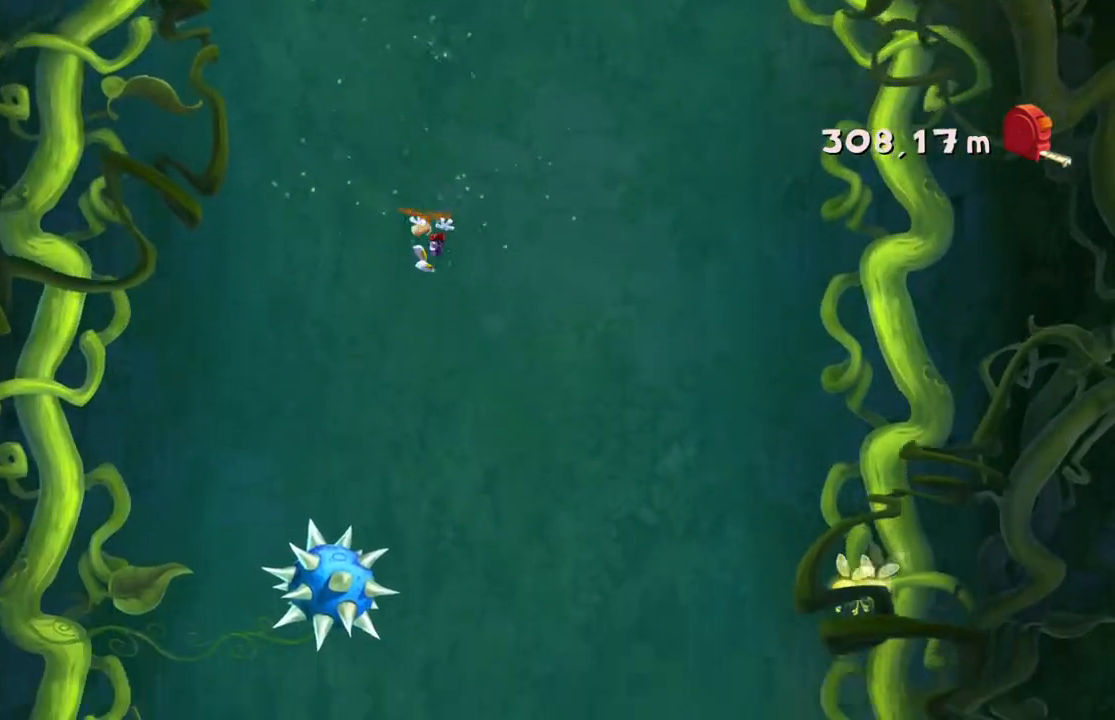
{"buttons": [], "left_stick": "center", "events": [[133, "A", "up"], [400, "left_stick", "center"]]}
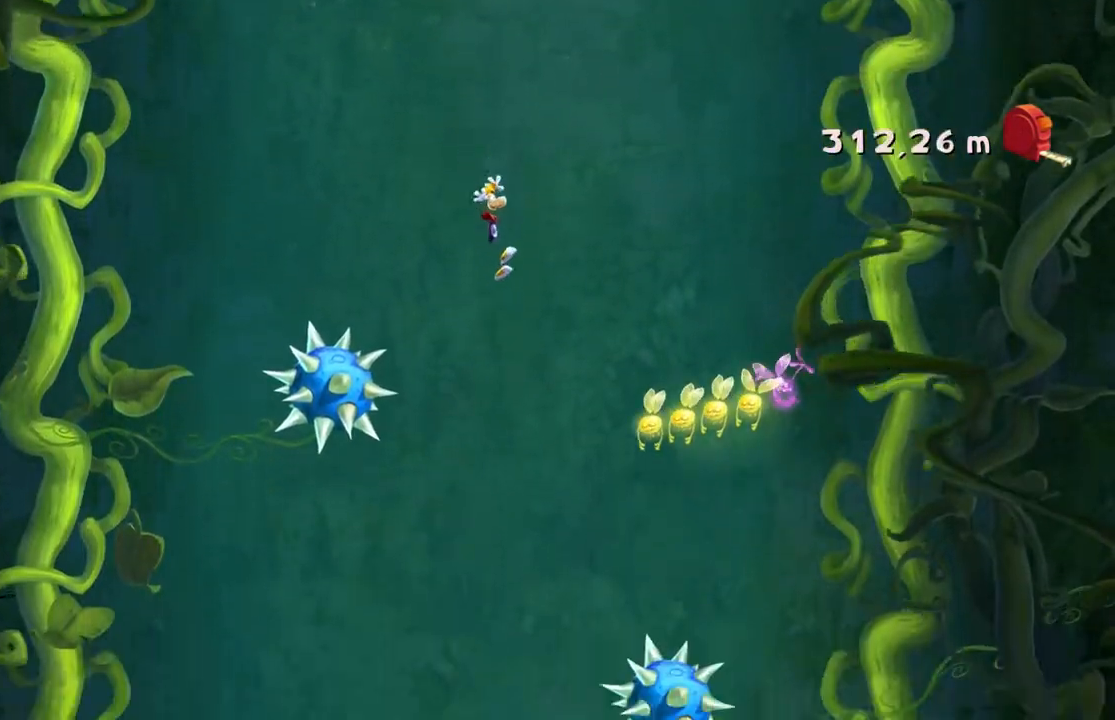
{"buttons": [], "left_stick": "center", "events": [[134, "left_stick", "up-left"], [434, "left_stick", "center"]]}
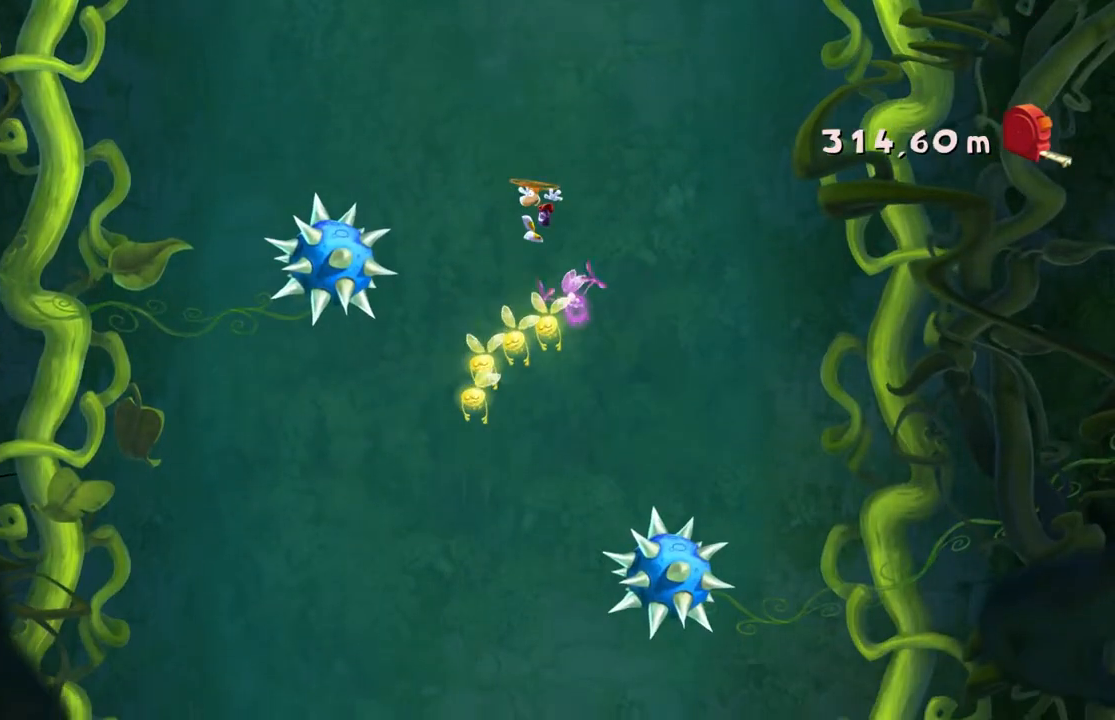
{"buttons": [], "left_stick": "center", "events": [[66, "left_stick", "up-left"], [333, "left_stick", "center"]]}
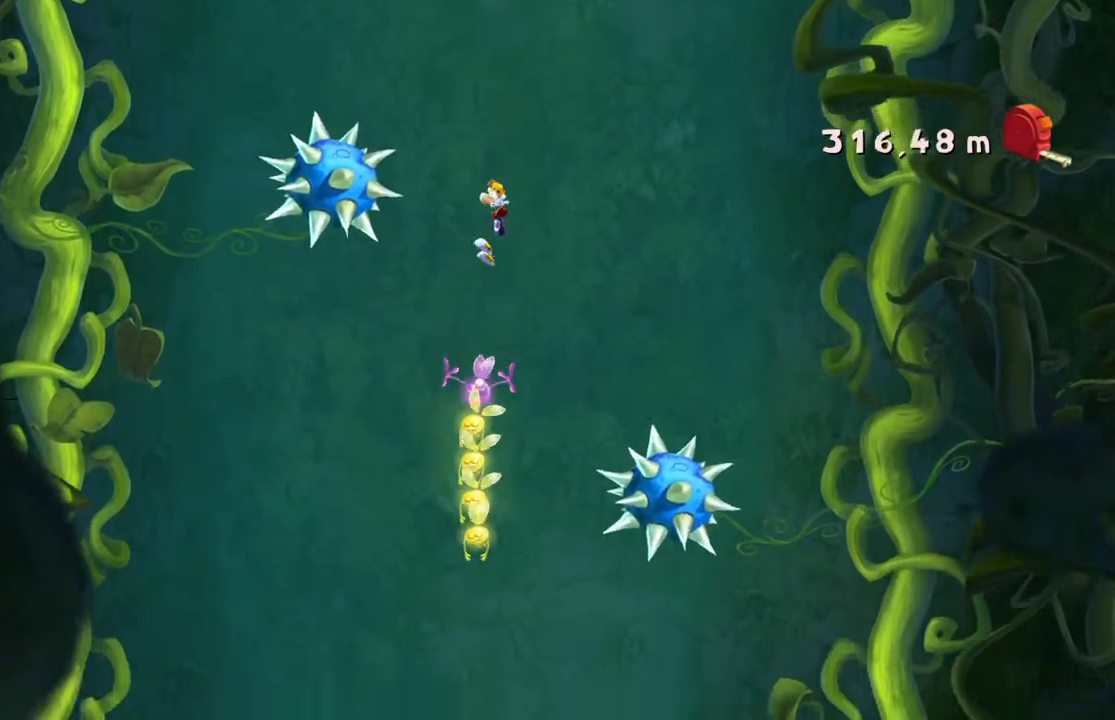
{"buttons": [], "left_stick": "center", "events": [[67, "left_stick", "right"], [200, "left_stick", "center"]]}
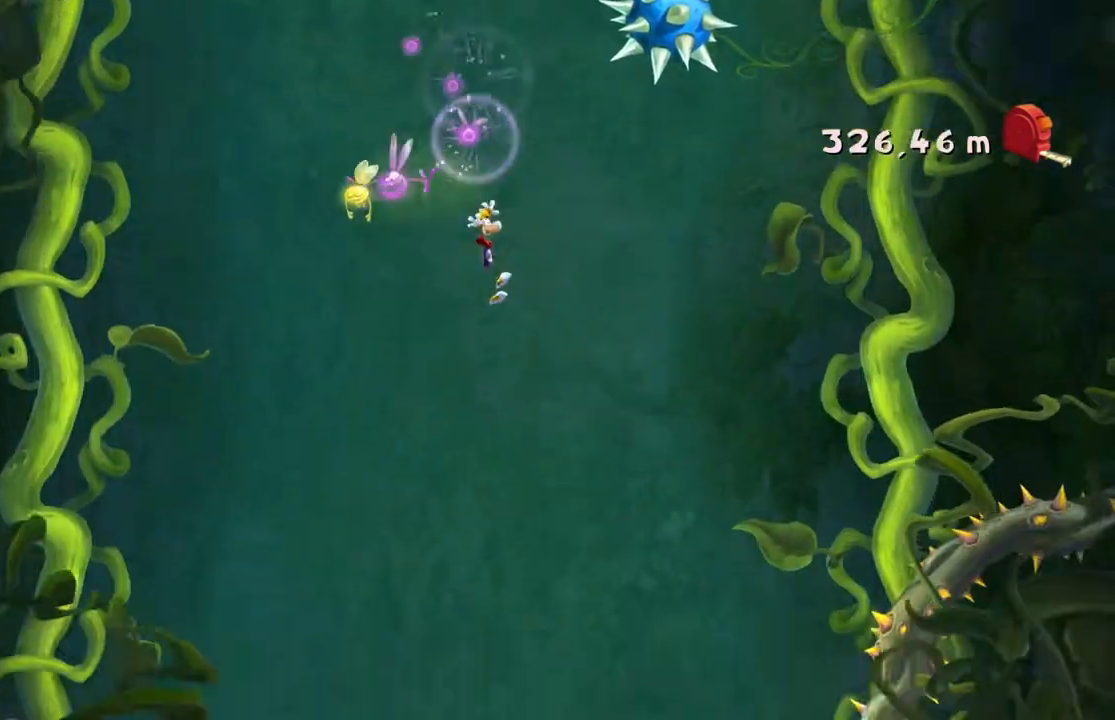
{"buttons": [], "left_stick": "center", "events": []}
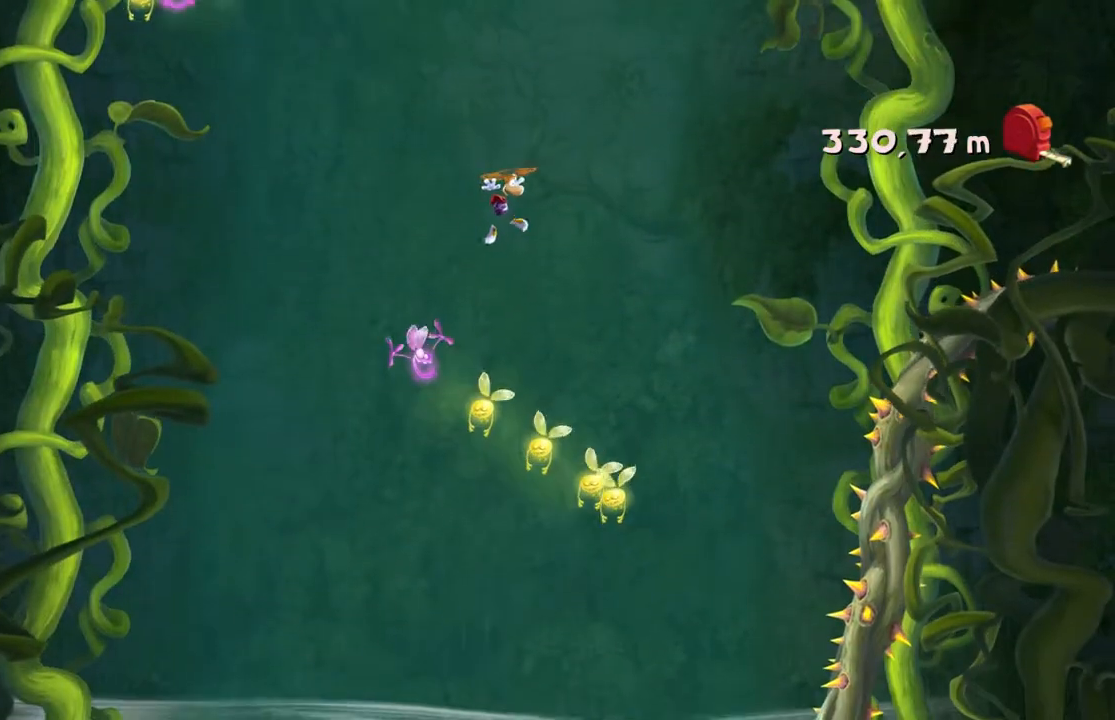
{"buttons": [], "left_stick": "up-left", "events": [[100, "left_stick", "up-left"]]}
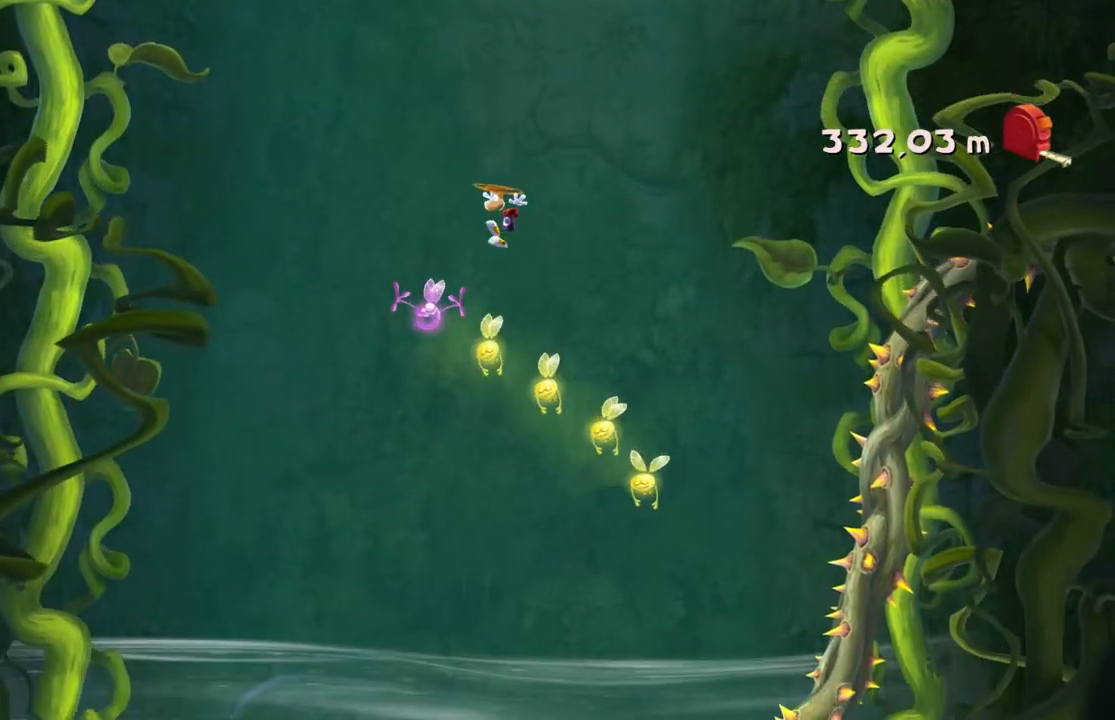
{"buttons": ["A"], "left_stick": "right"}
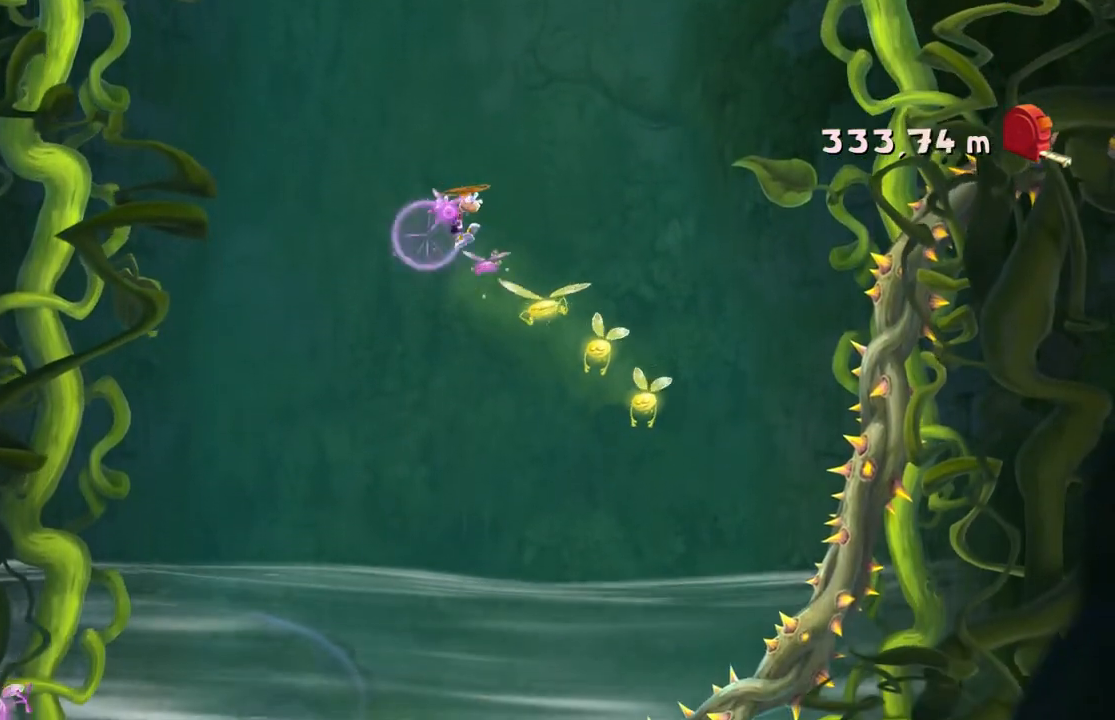
{"buttons": [], "left_stick": "right", "events": [[34, "A", "up"], [100, "A", "down"], [200, "A", "up"]]}